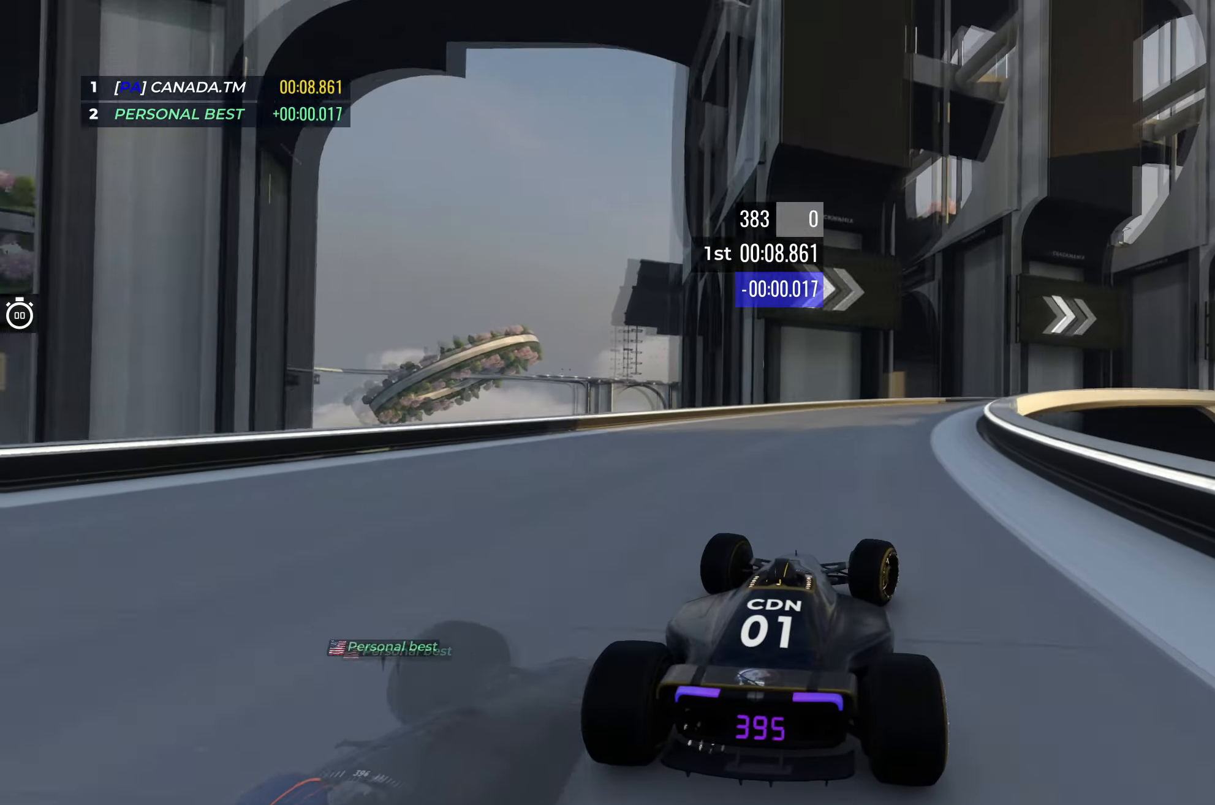
Gameplay with keyboard; each line is a JSON object with the keys held at the frame after it. "events" lists presses ("down") and releases ("up") of "down", "left", "right" and "up" between this image and that frame as [ms after this image, input, new state], when the widget could be followed in between. No other keys are recorded. Mouse input is not recorded.
{"keys": ["right", "up"], "events": []}
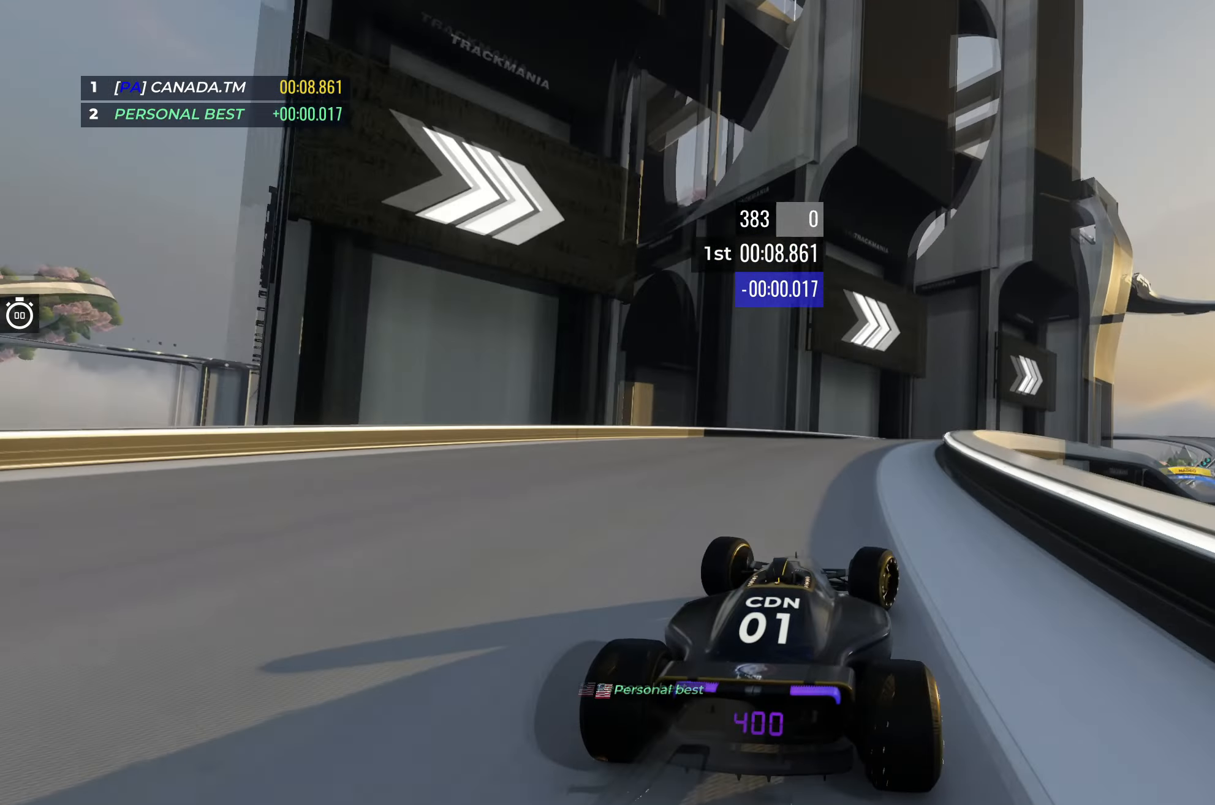
{"keys": ["right", "up"], "events": [[150, "right", "up"], [217, "right", "down"], [367, "right", "up"], [417, "right", "down"]]}
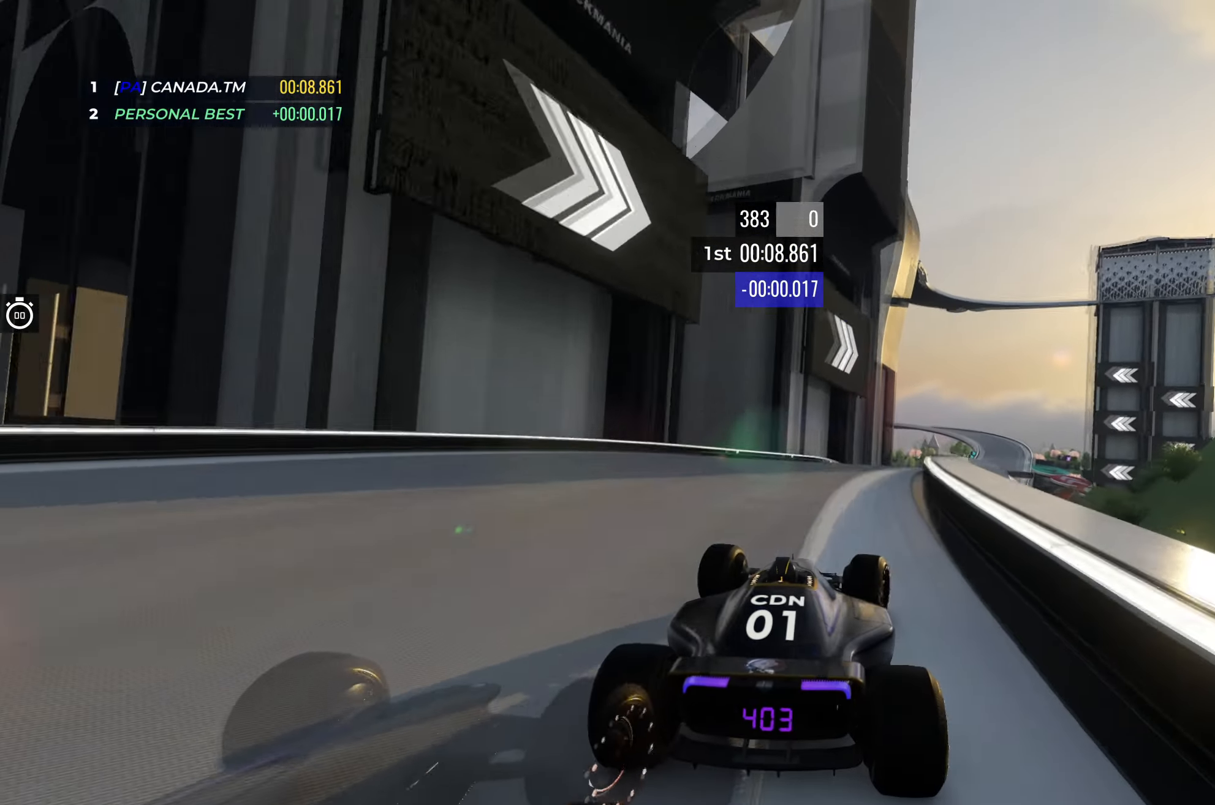
{"keys": ["right", "up"], "events": [[50, "right", "up"], [133, "right", "down"], [250, "right", "up"], [350, "right", "down"]]}
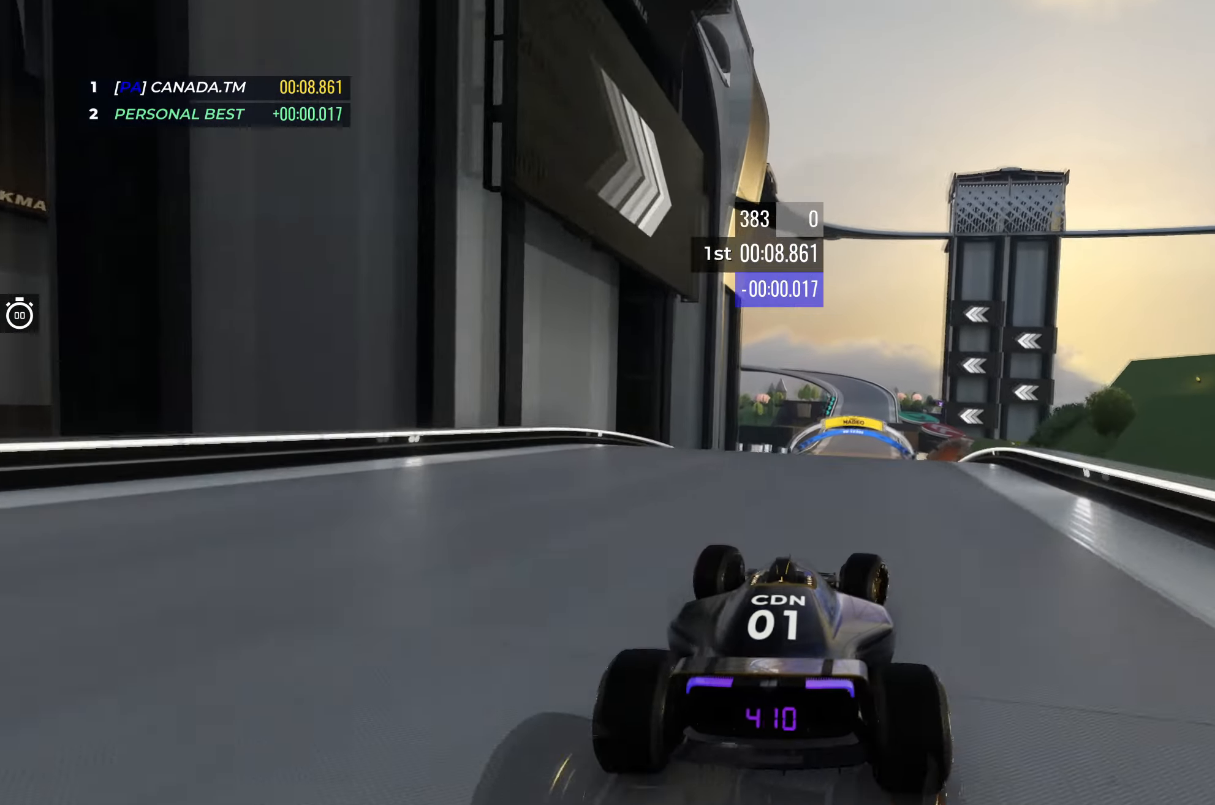
{"keys": ["left", "up"], "events": [[17, "right", "up"], [233, "down", "down"], [300, "down", "up"], [433, "left", "down"]]}
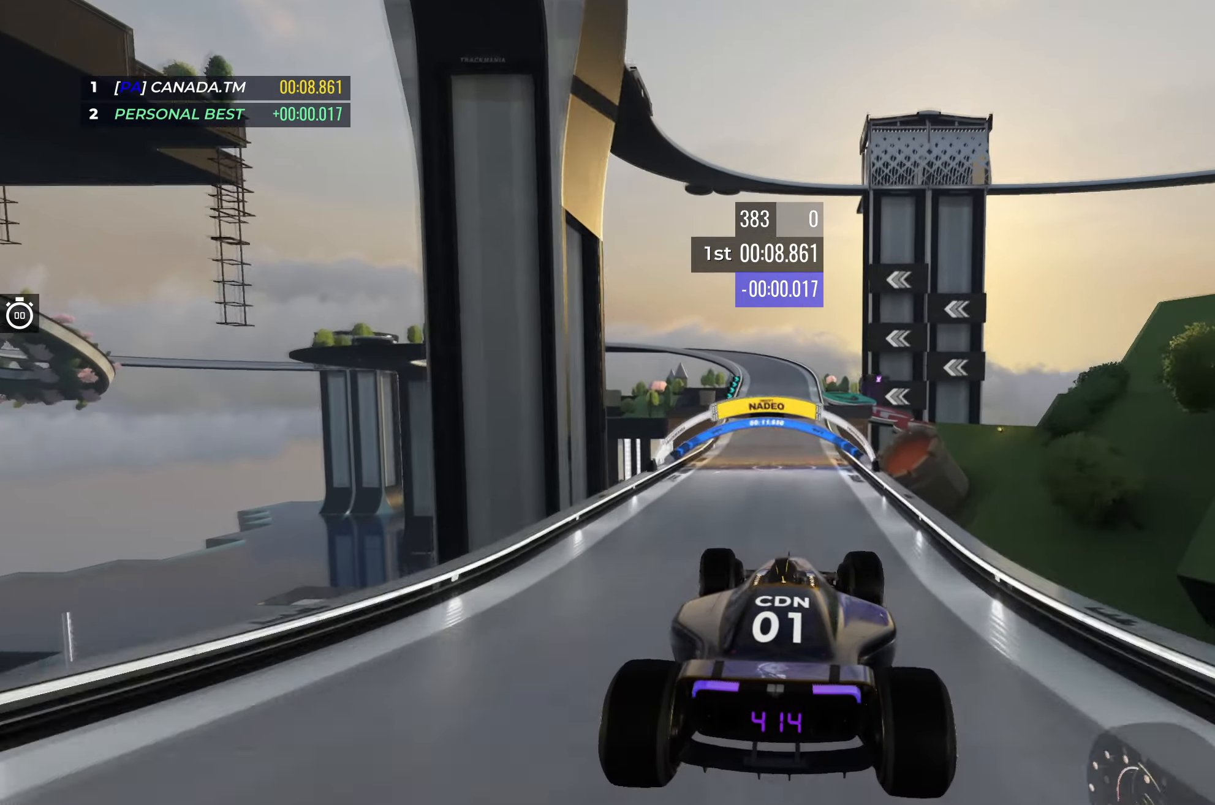
{"keys": ["left", "up"], "events": []}
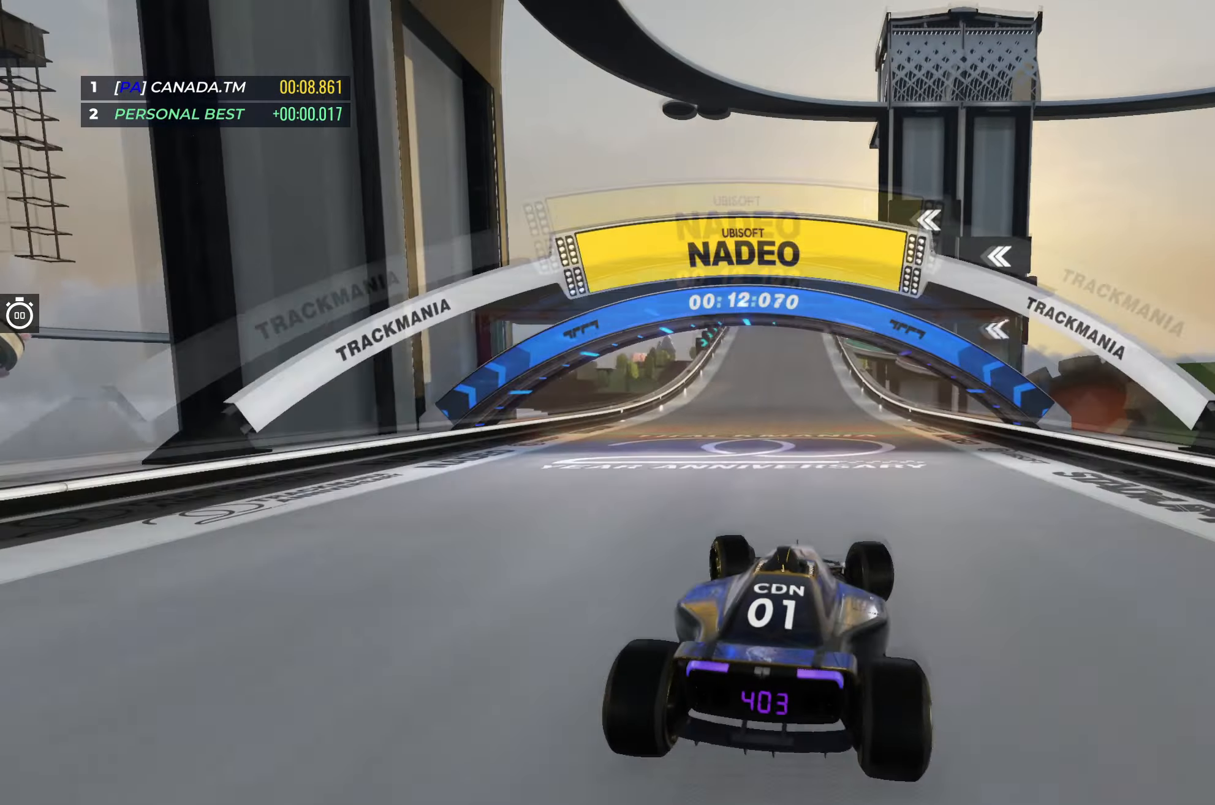
{"keys": ["left", "up"], "events": [[100, "left", "up"], [217, "right", "down"], [333, "right", "up"], [467, "left", "down"]]}
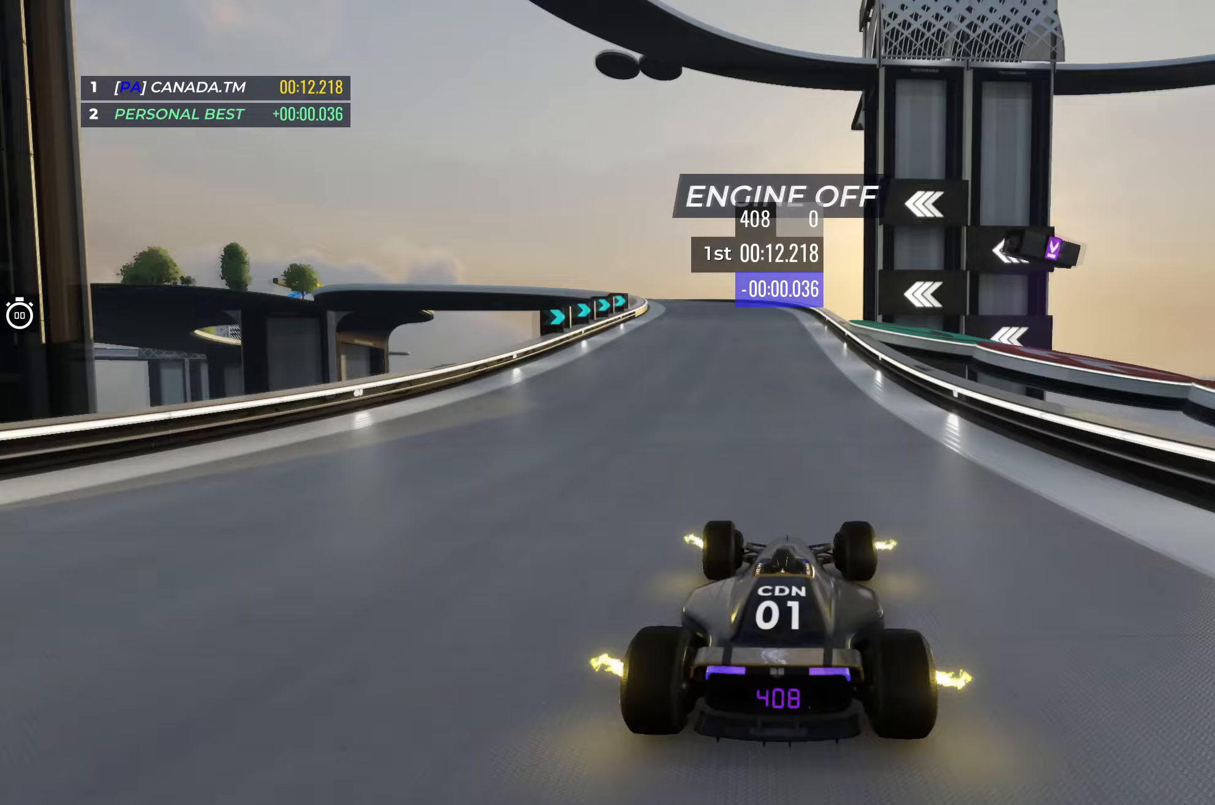
{"keys": ["up"], "events": [[100, "left", "up"], [183, "left", "down"], [483, "left", "up"]]}
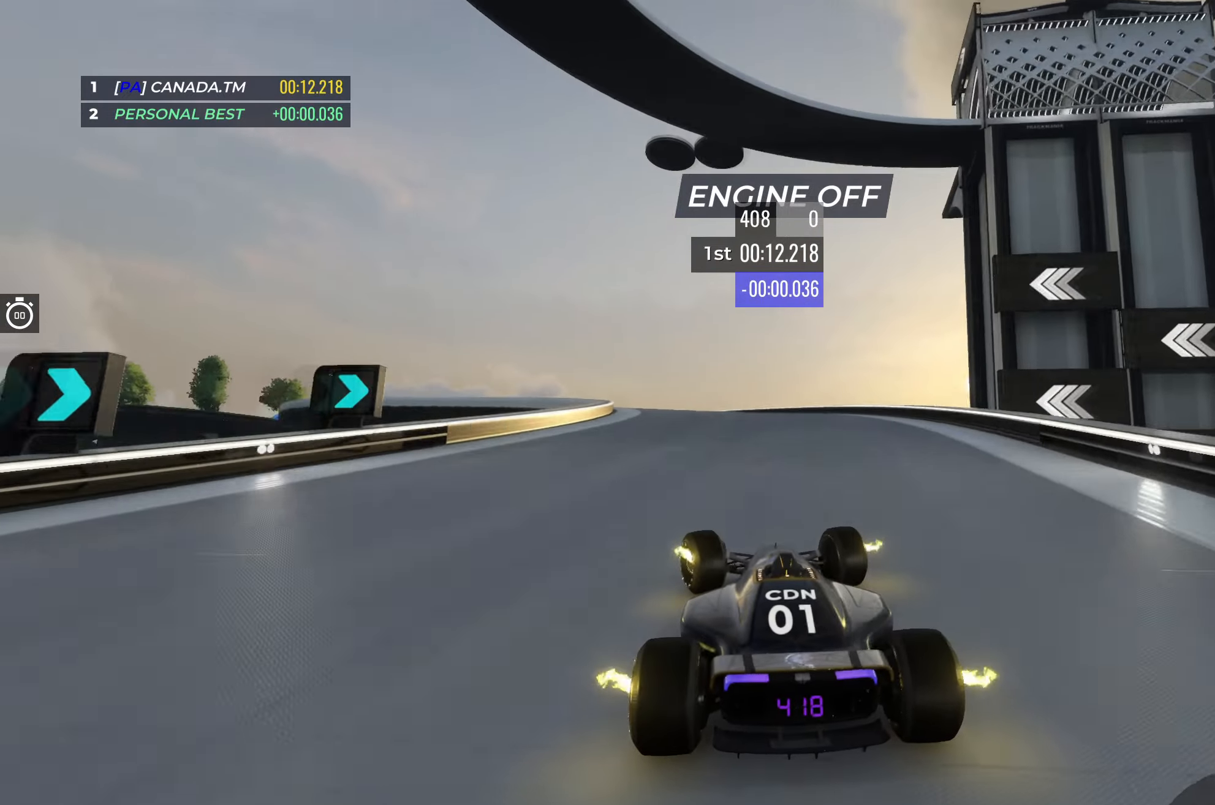
{"keys": ["left", "up"], "events": [[50, "left", "down"]]}
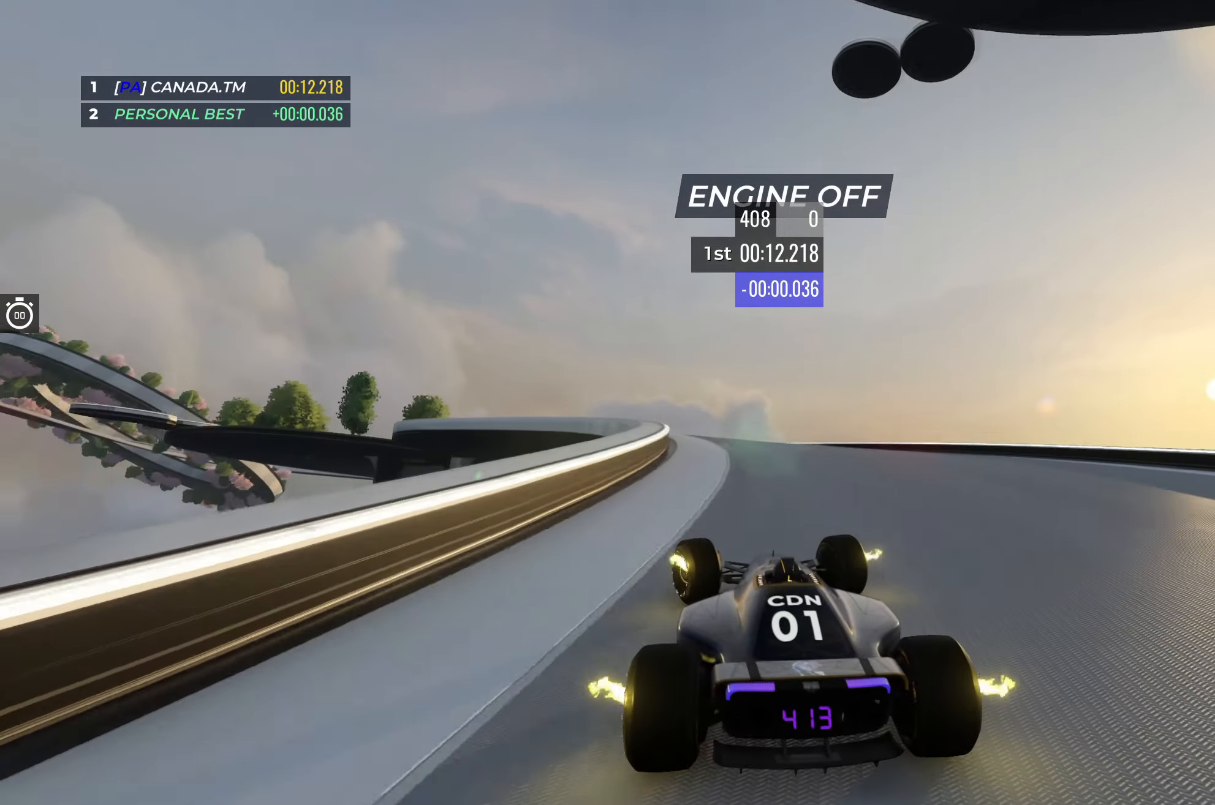
{"keys": ["left", "up"], "events": [[17, "left", "up"], [100, "left", "down"], [367, "left", "up"], [417, "left", "down"]]}
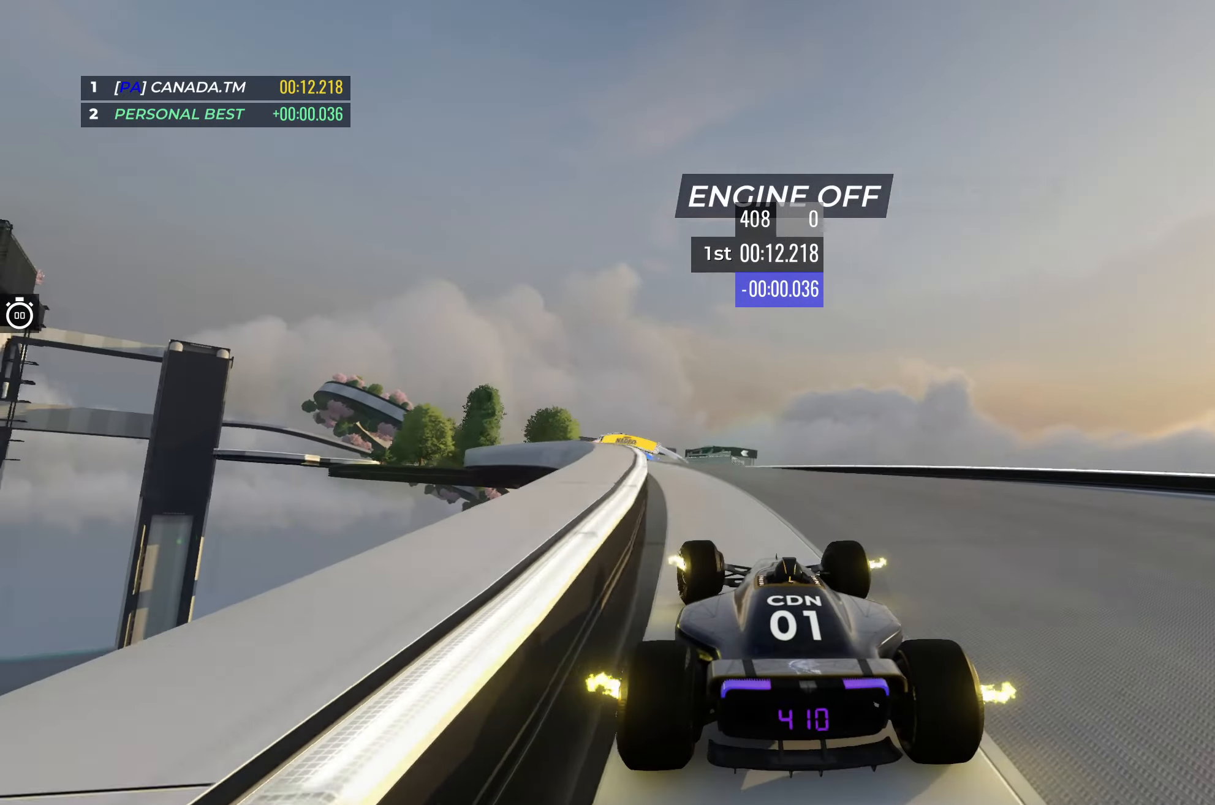
{"keys": ["left", "up"], "events": [[117, "left", "up"], [250, "left", "down"], [317, "left", "up"], [483, "left", "down"]]}
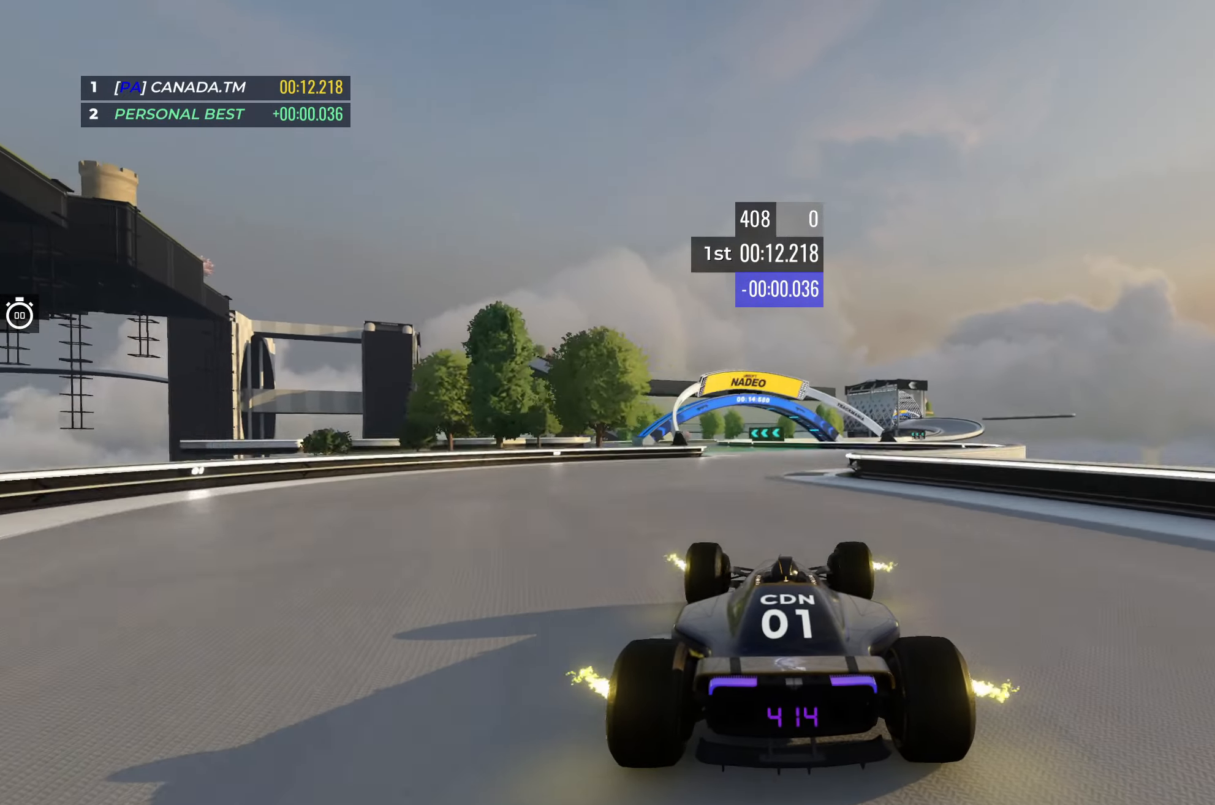
{"keys": ["up"], "events": [[150, "left", "up"], [283, "left", "down"], [350, "left", "up"]]}
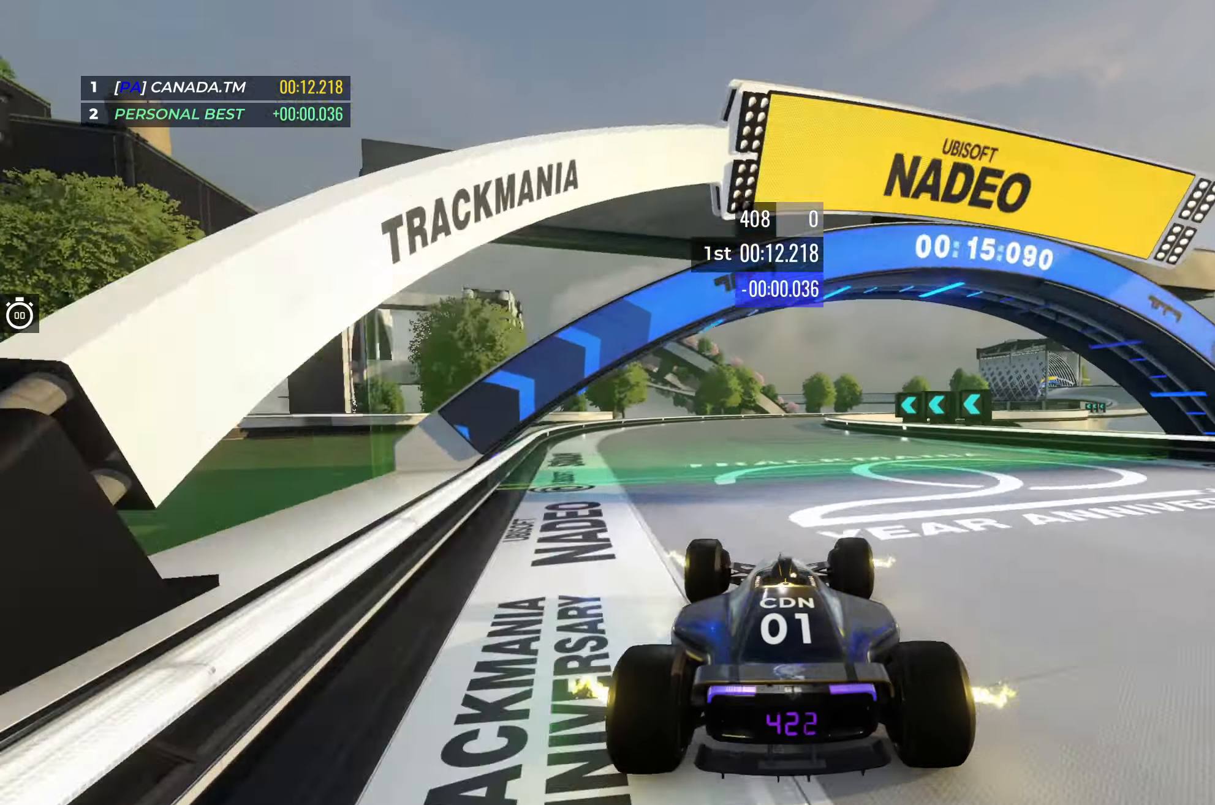
{"keys": ["right", "up"], "events": [[133, "right", "down"]]}
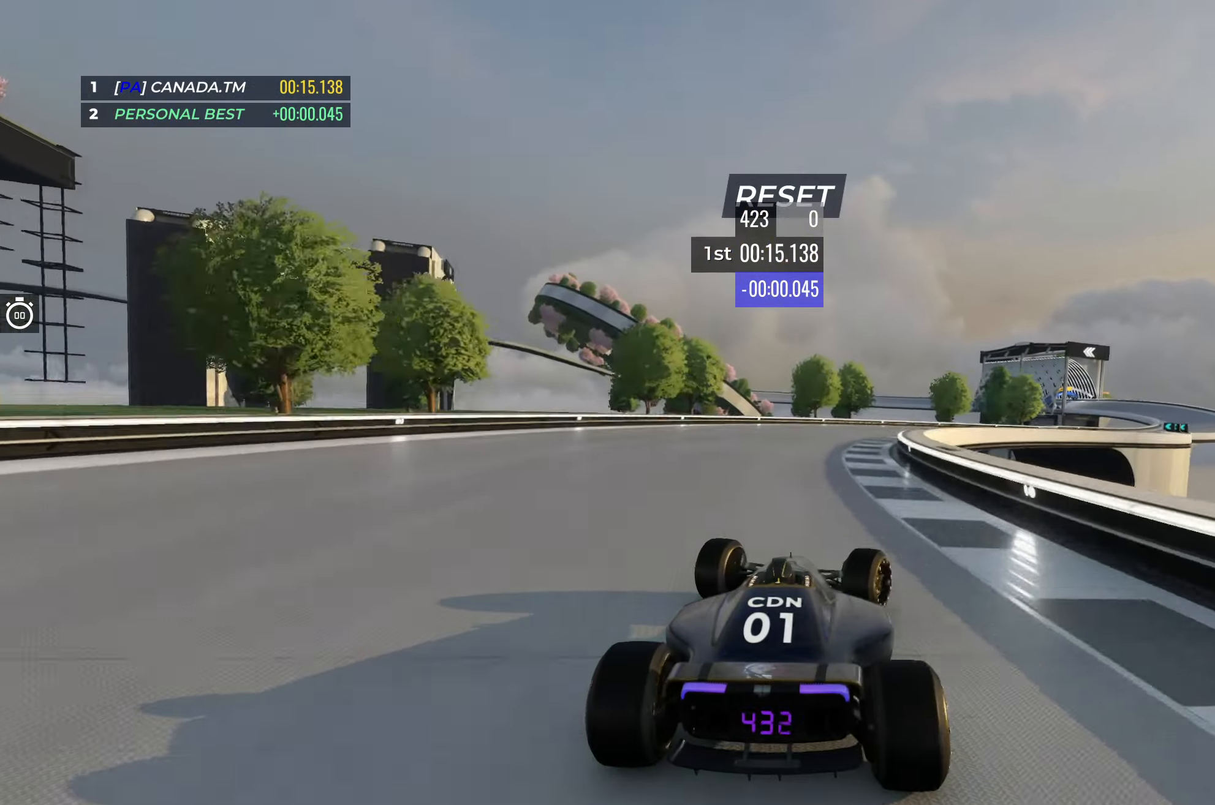
{"keys": ["right", "up"], "events": [[167, "right", "up"], [217, "right", "down"]]}
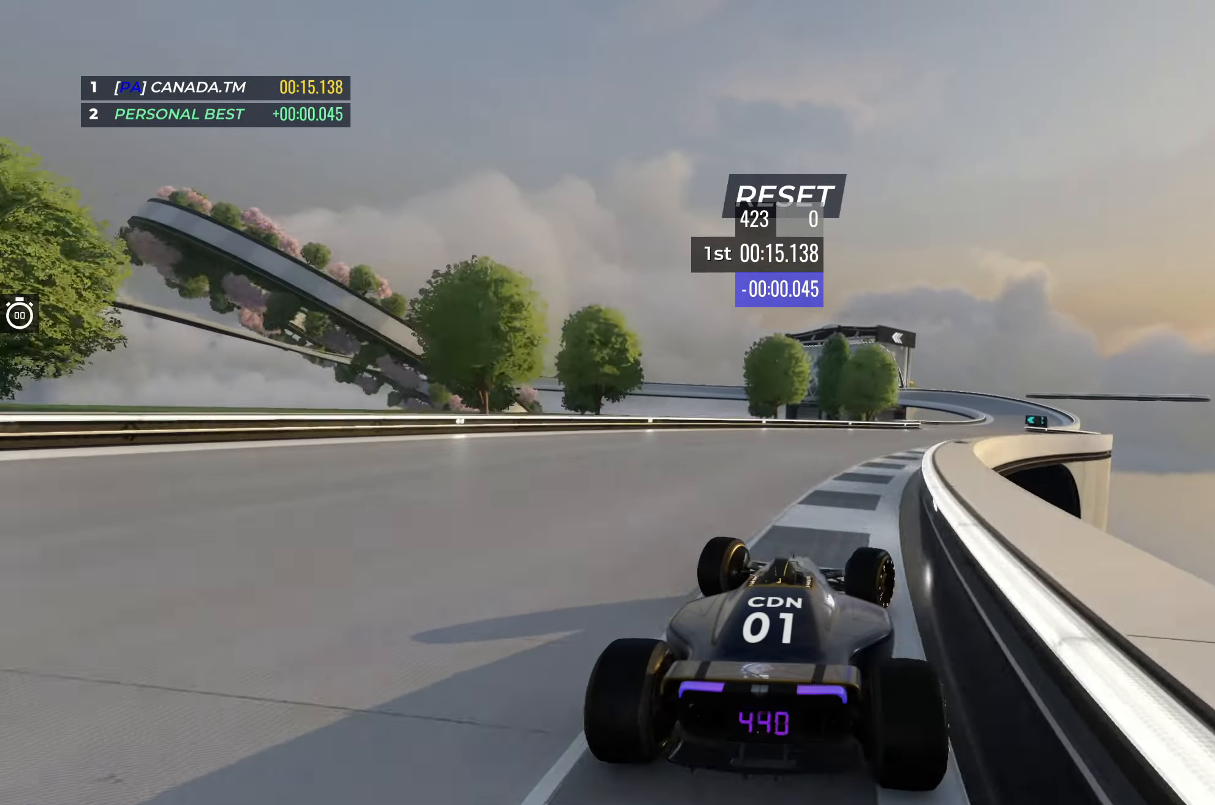
{"keys": ["right", "up"], "events": [[250, "right", "up"], [400, "right", "down"]]}
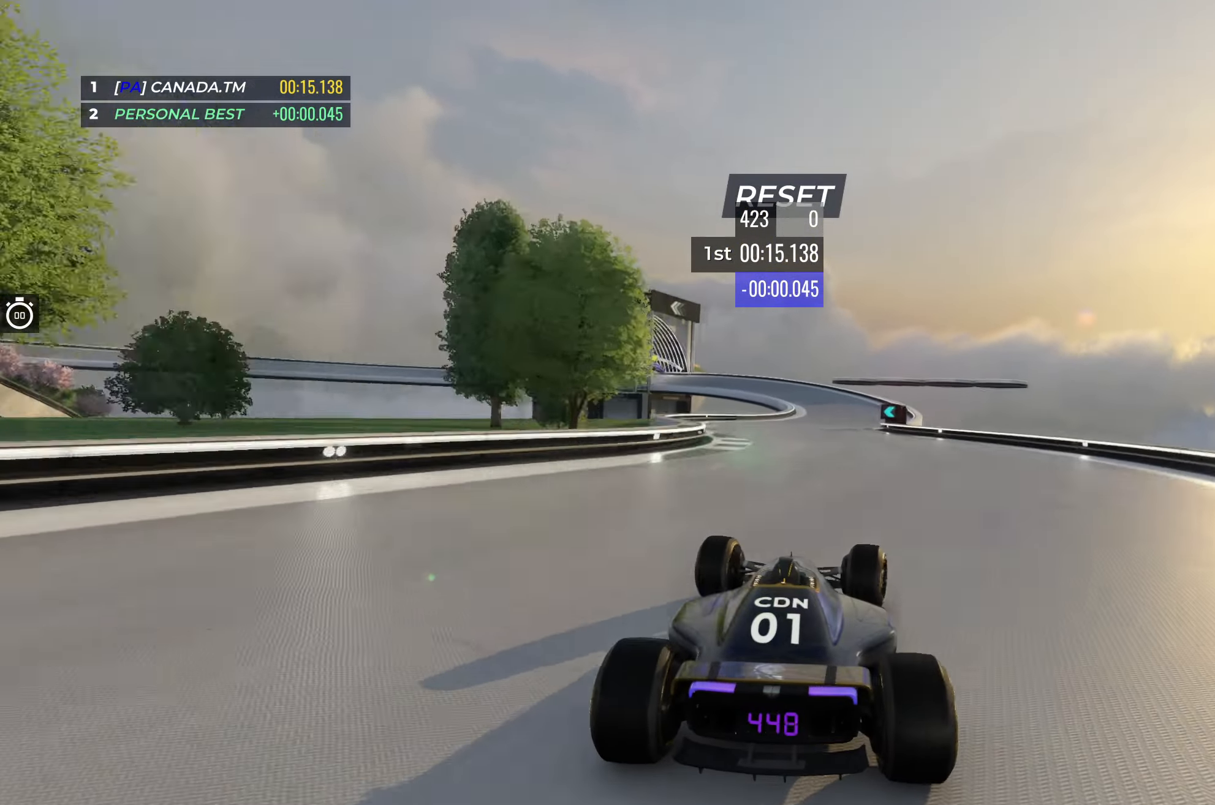
{"keys": ["left", "up"], "events": [[50, "right", "up"], [417, "left", "down"]]}
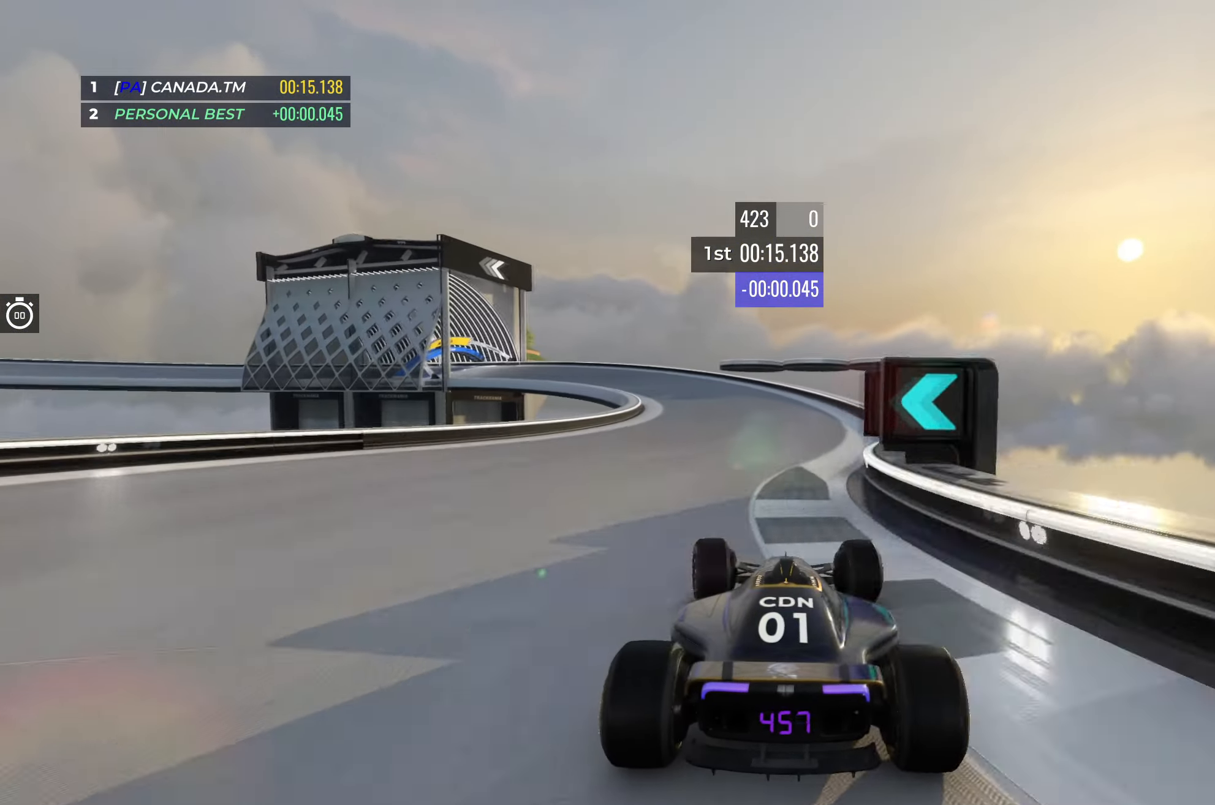
{"keys": ["left", "up"], "events": []}
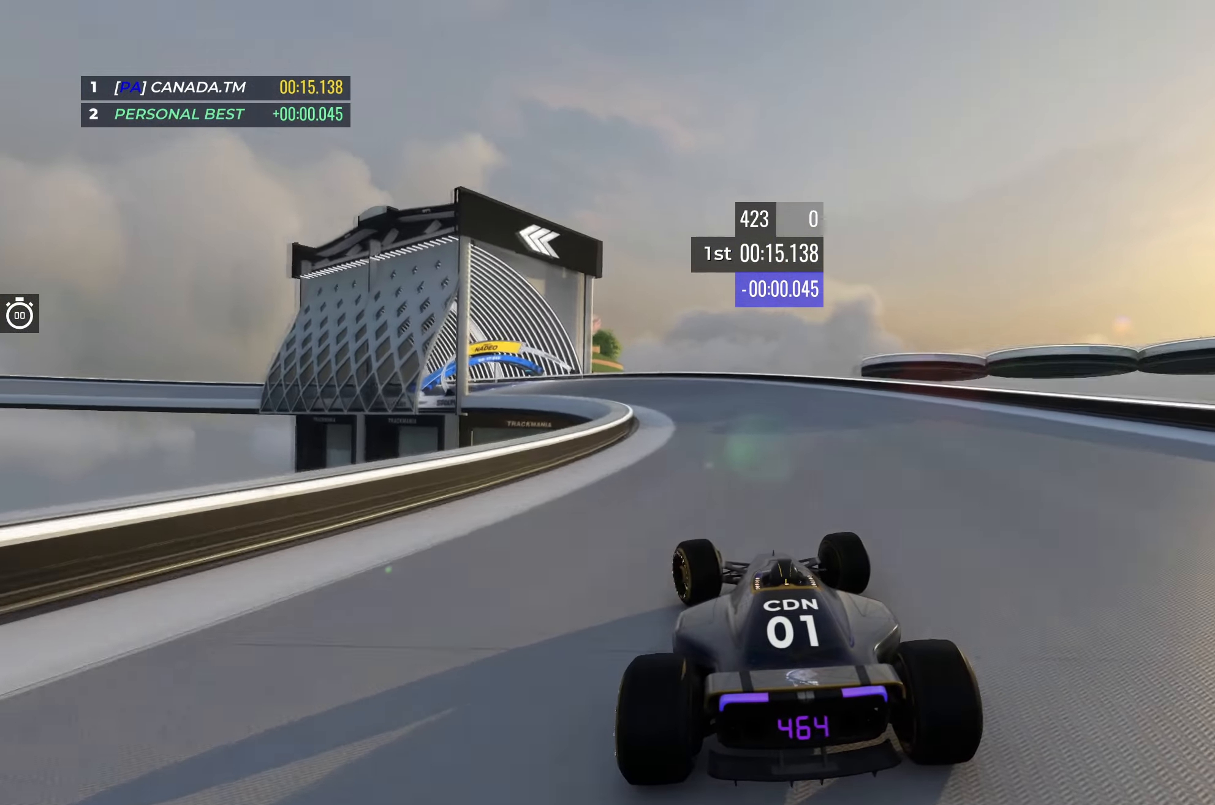
{"keys": ["left", "up"], "events": [[33, "left", "up"], [67, "left", "down"]]}
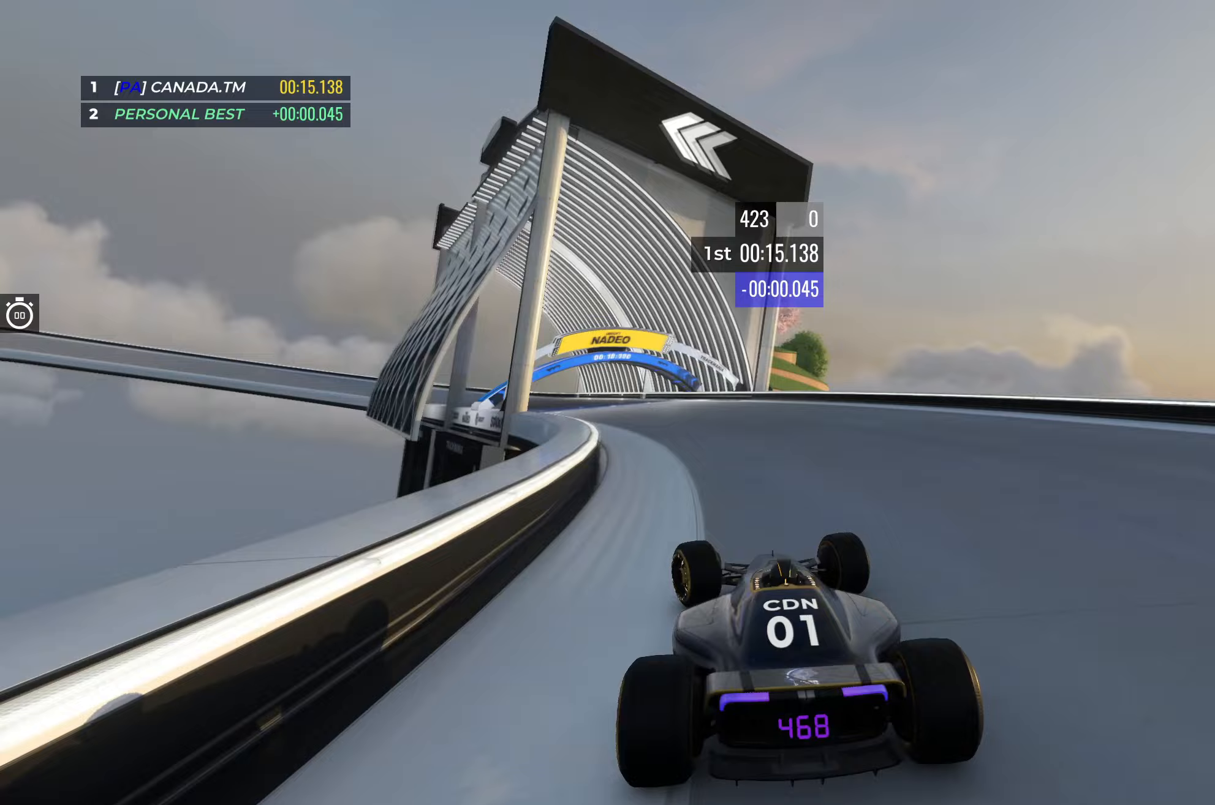
{"keys": ["left", "up"], "events": []}
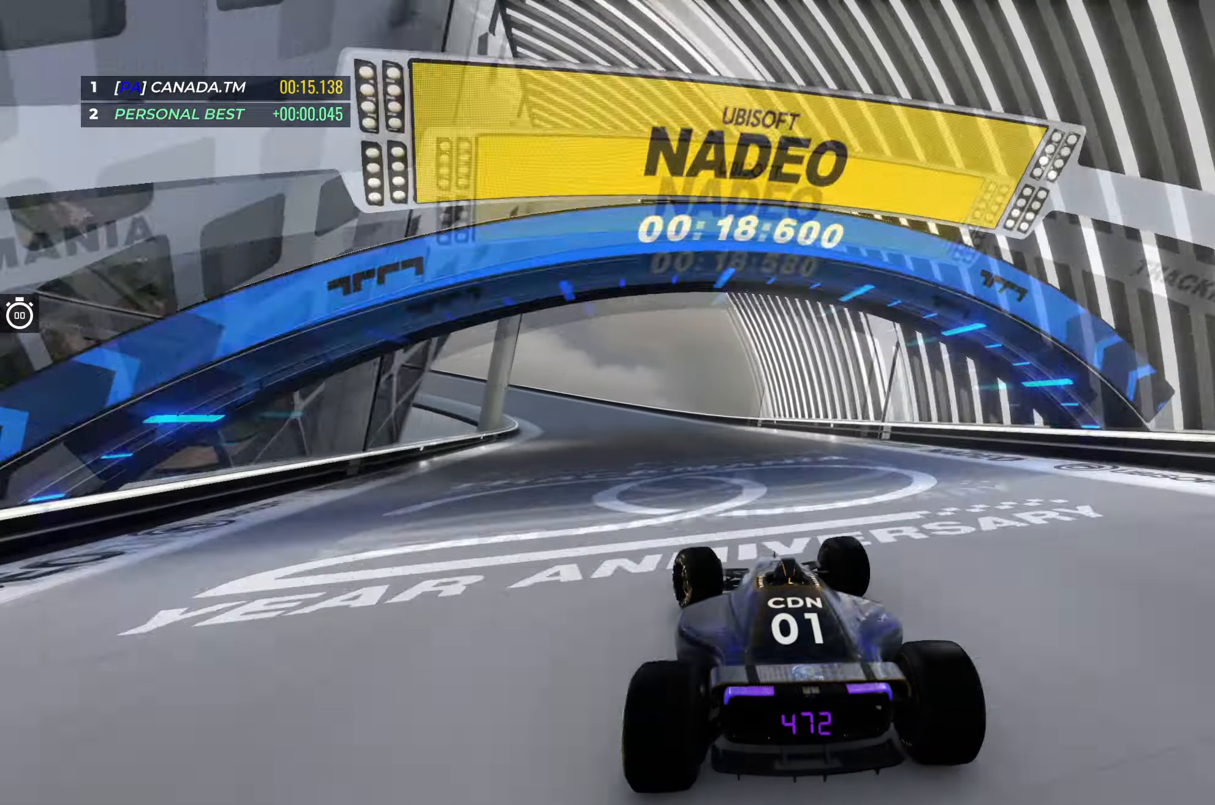
{"keys": ["left", "up"], "events": []}
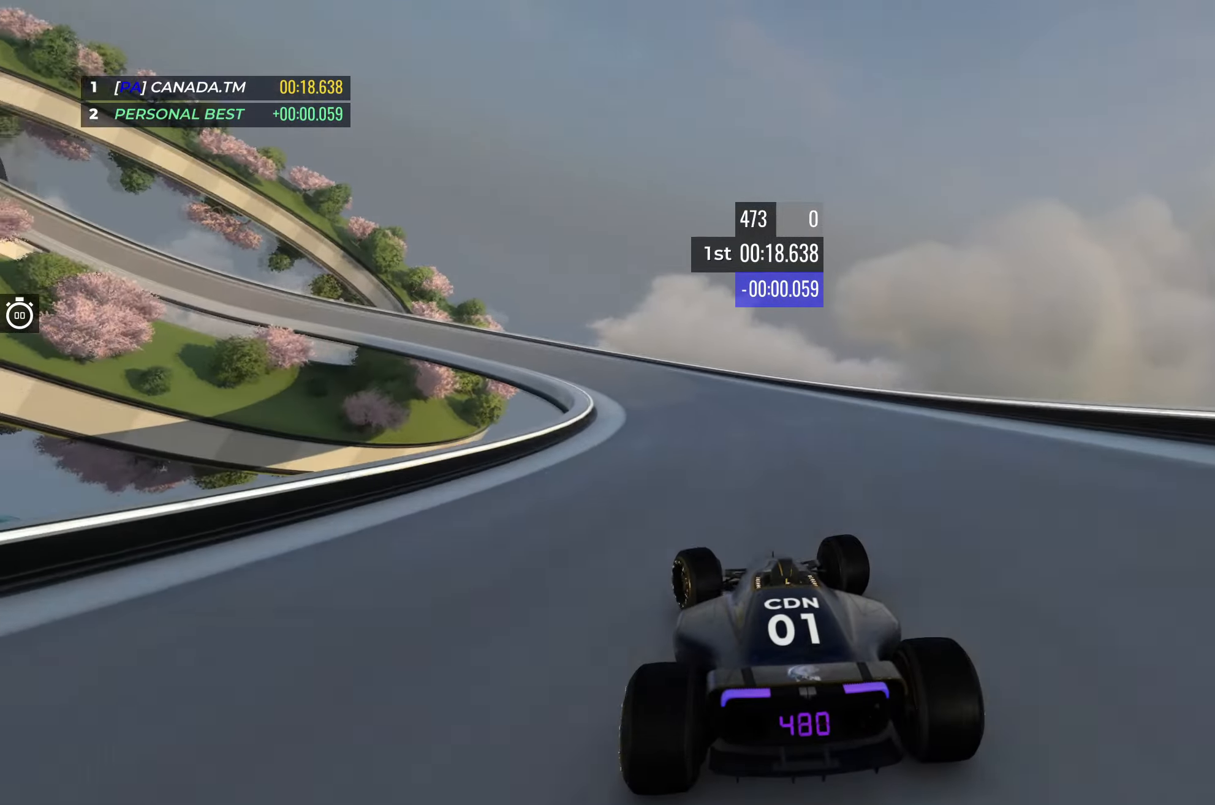
{"keys": ["left", "up"], "events": []}
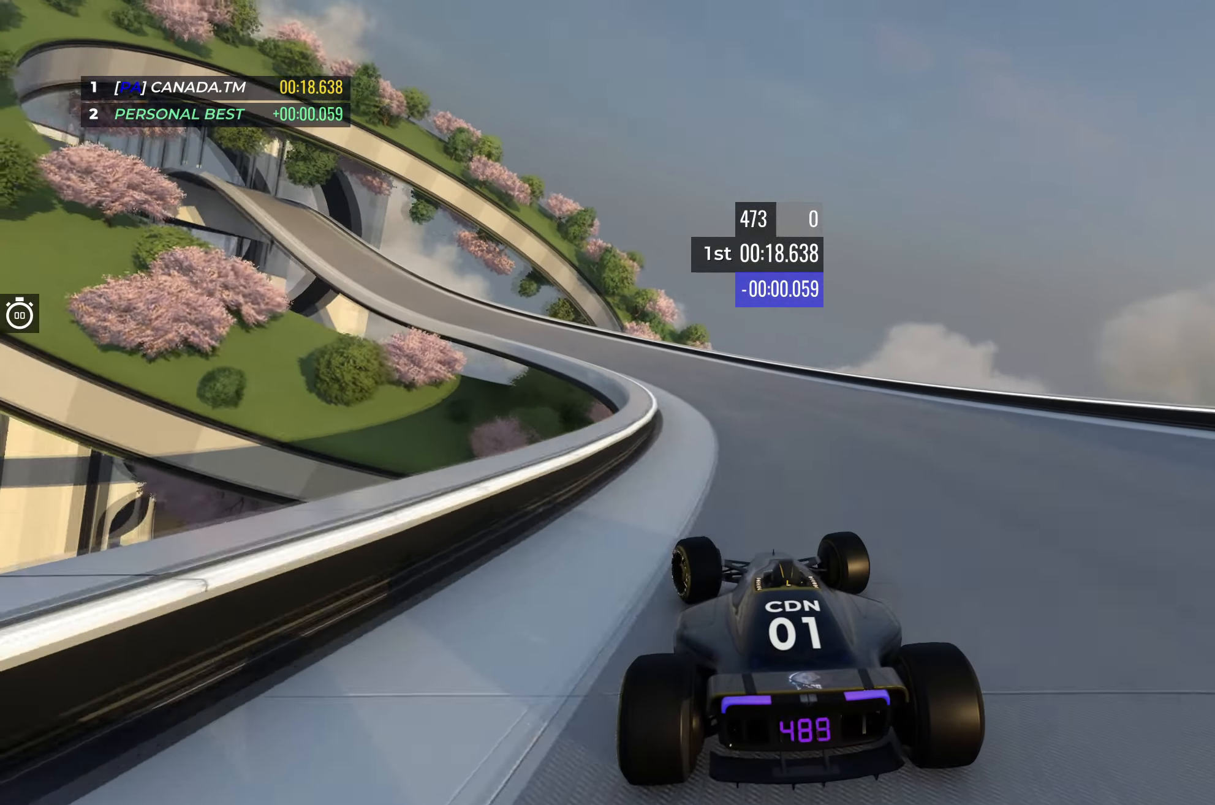
{"keys": ["left", "up"], "events": []}
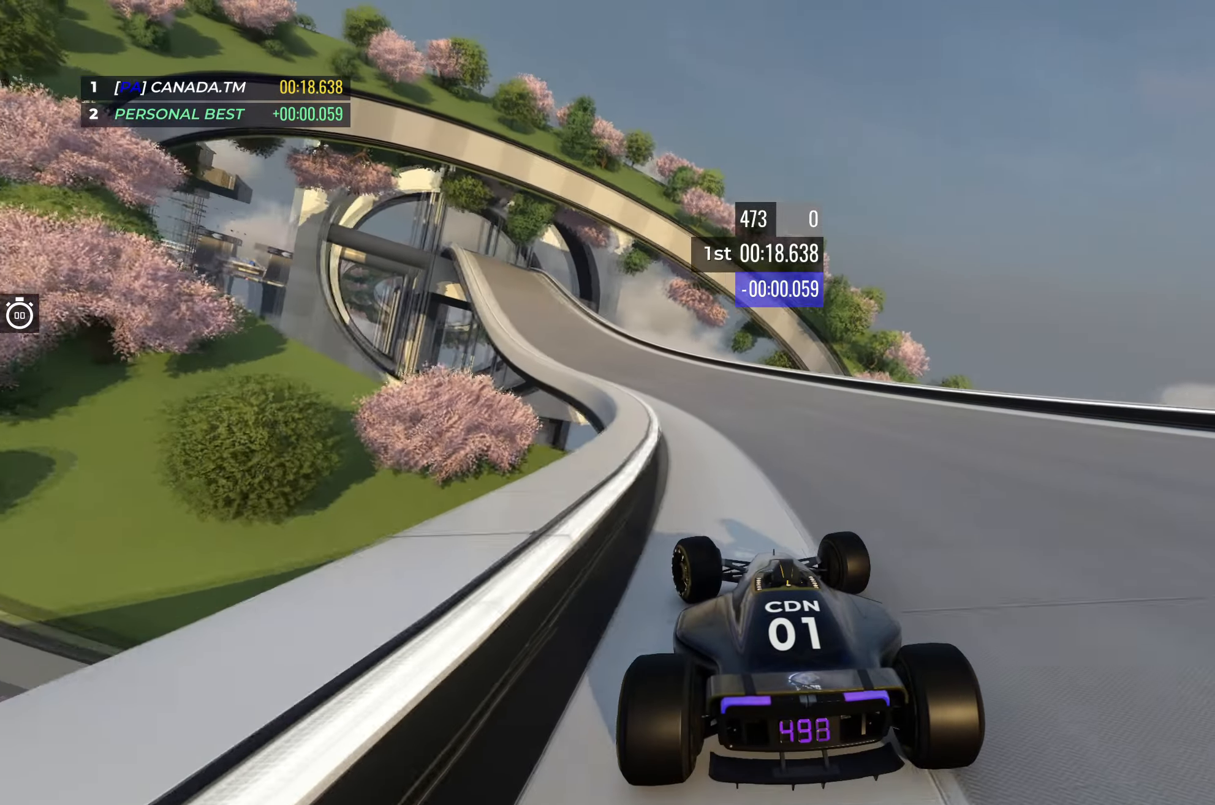
{"keys": ["up"], "events": [[400, "left", "up"]]}
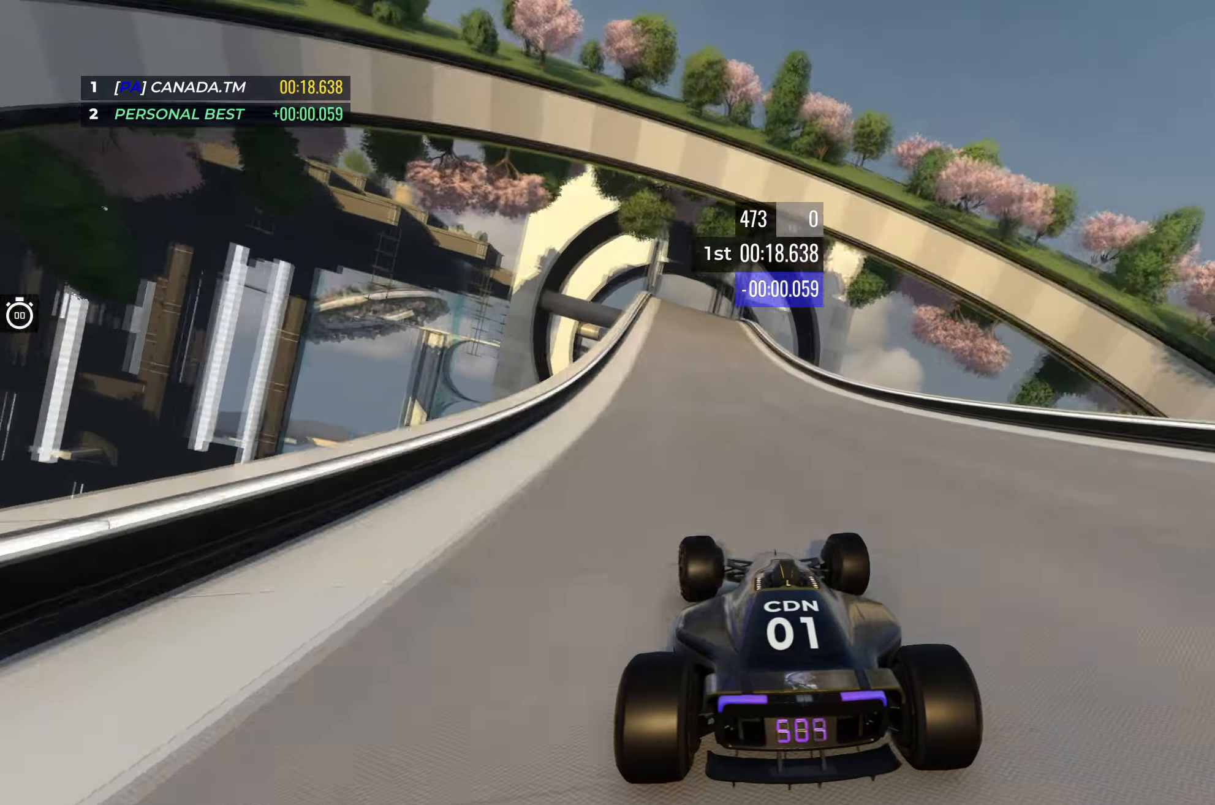
{"keys": ["up"], "events": [[283, "left", "down"], [367, "left", "up"]]}
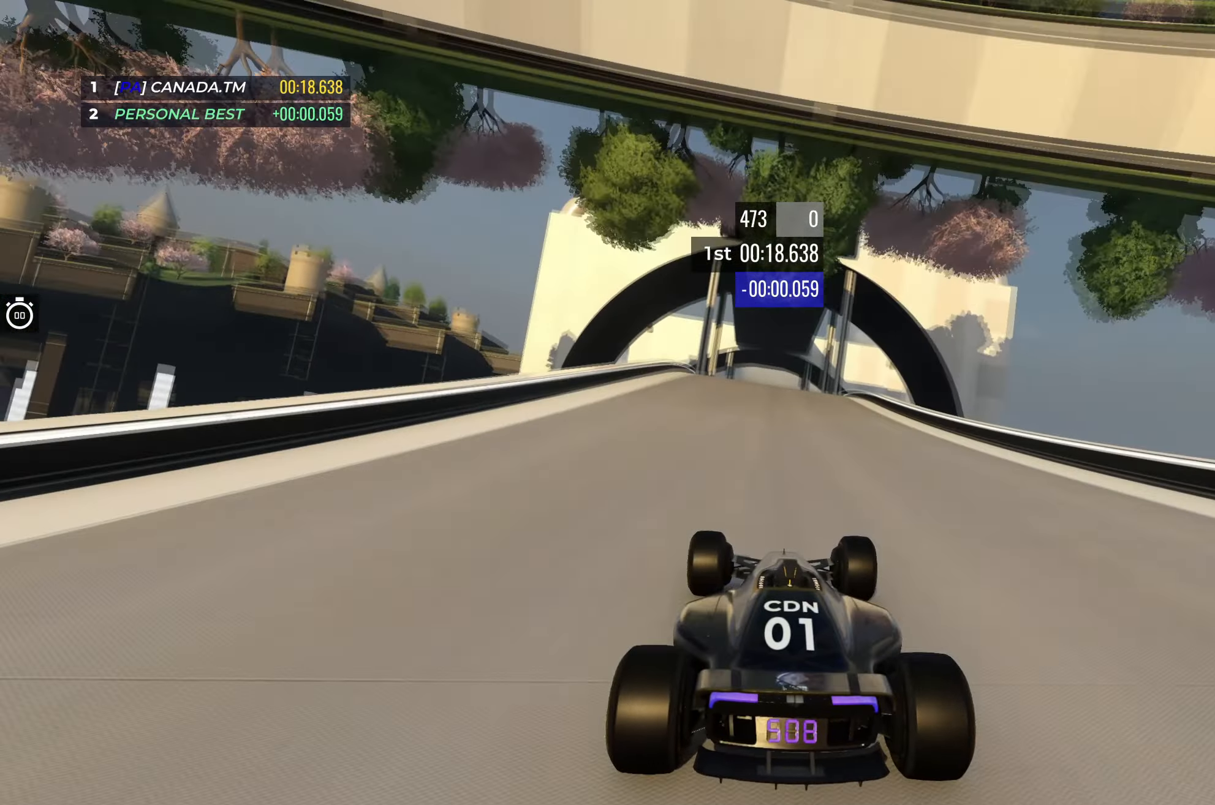
{"keys": ["up"], "events": []}
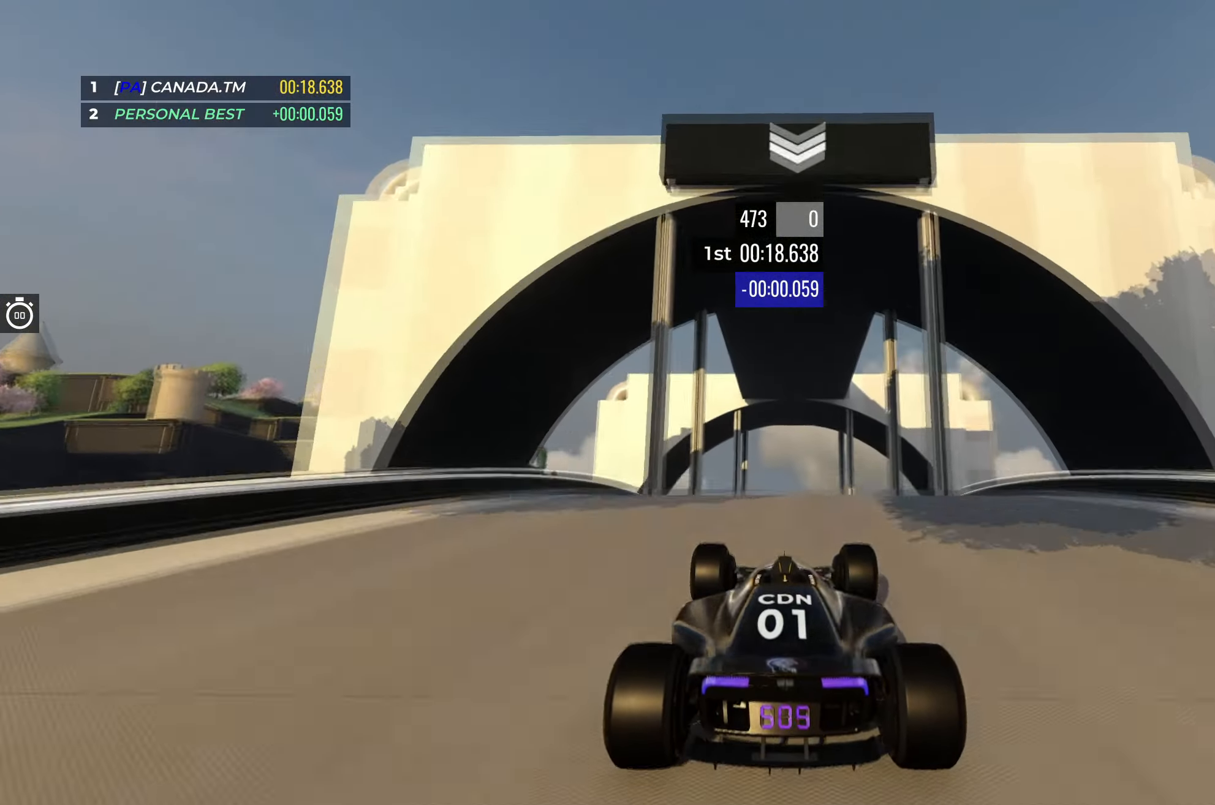
{"keys": ["up"], "events": [[50, "down", "down"], [100, "down", "up"]]}
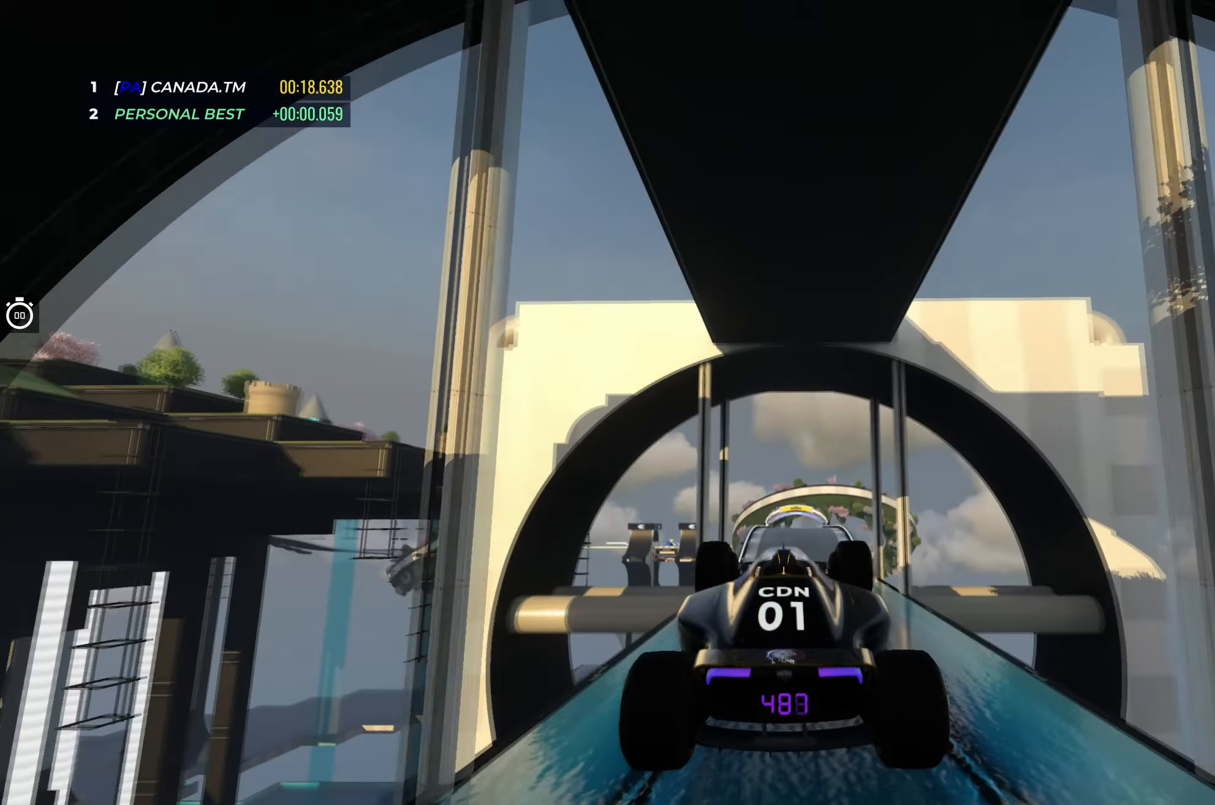
{"keys": ["up"], "events": []}
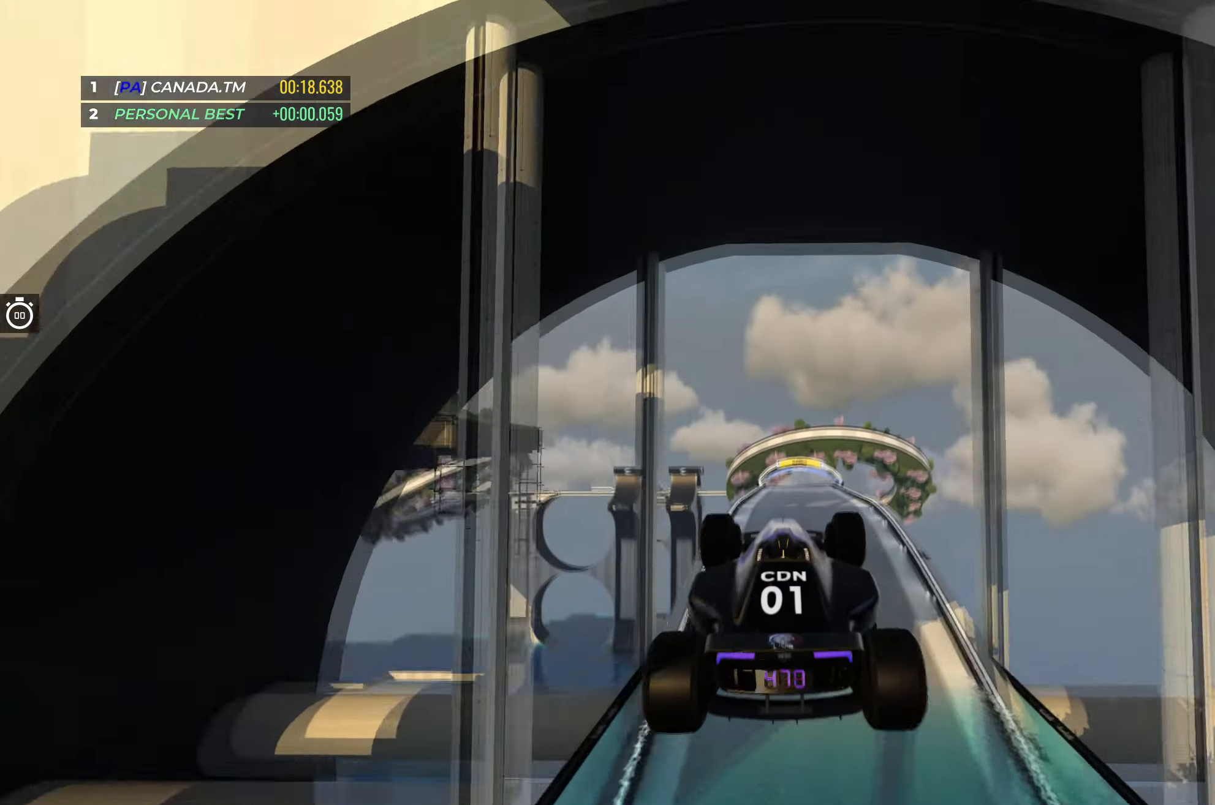
{"keys": ["up"], "events": []}
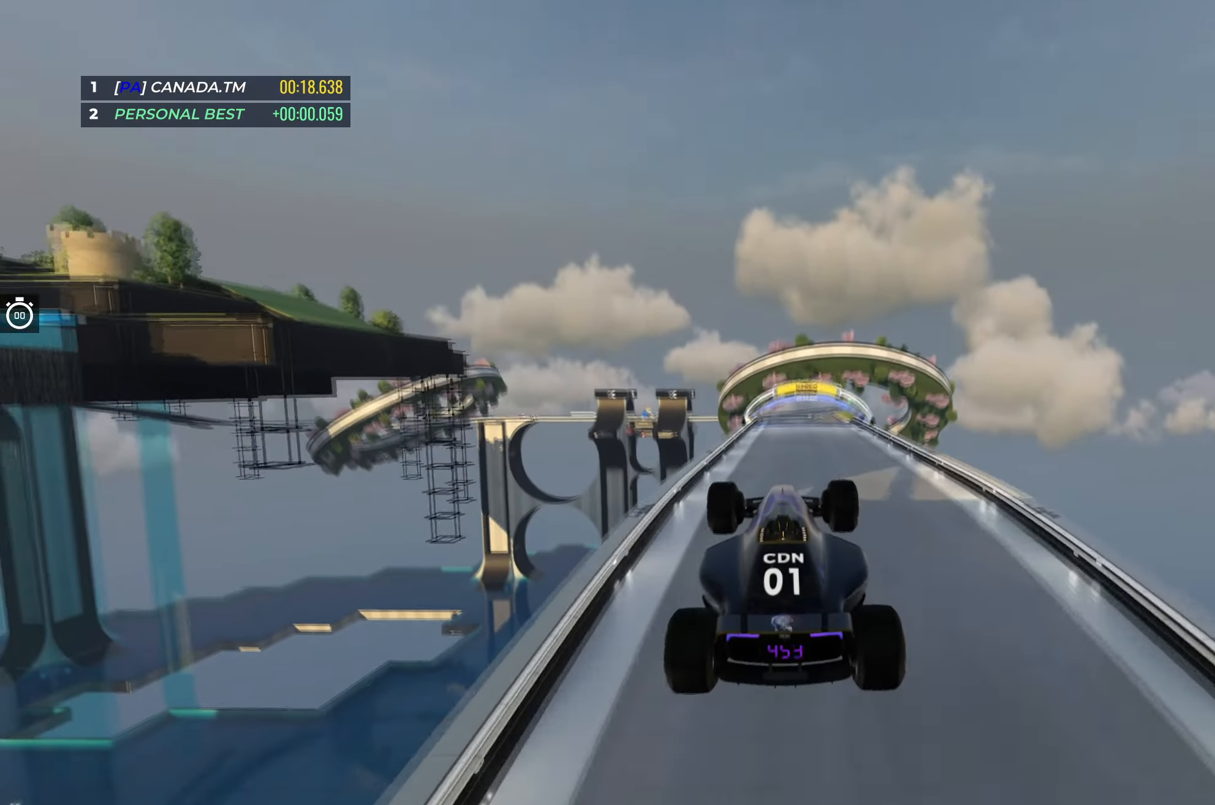
{"keys": ["up"], "events": []}
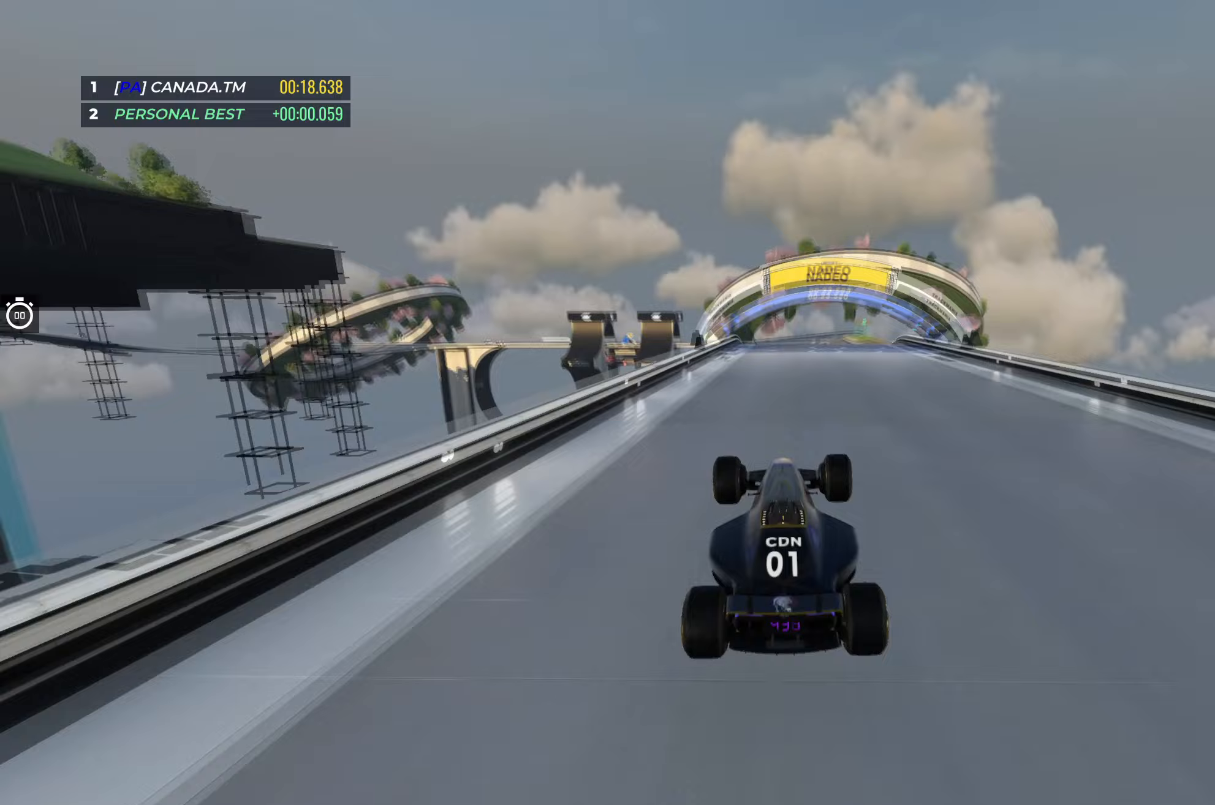
{"keys": ["up"], "events": [[300, "right", "down"], [383, "right", "up"]]}
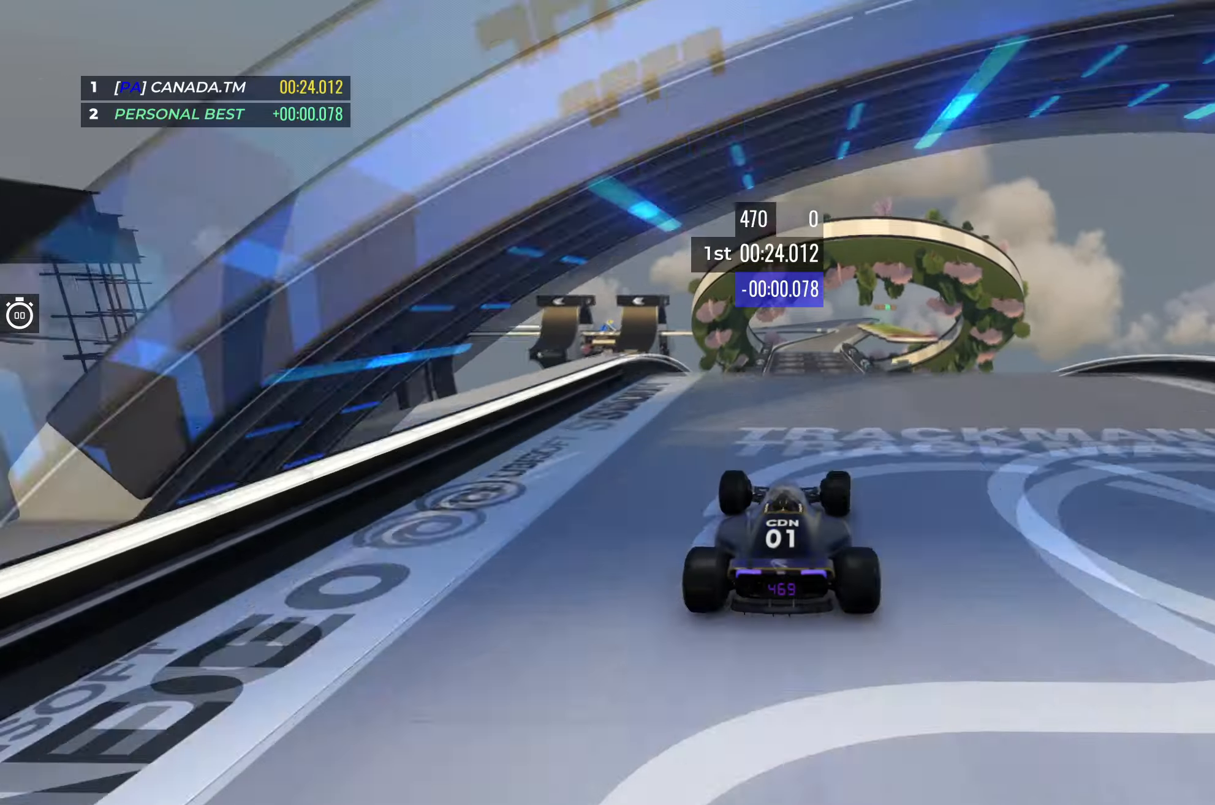
{"keys": ["up"], "events": [[217, "down", "down"], [283, "down", "up"]]}
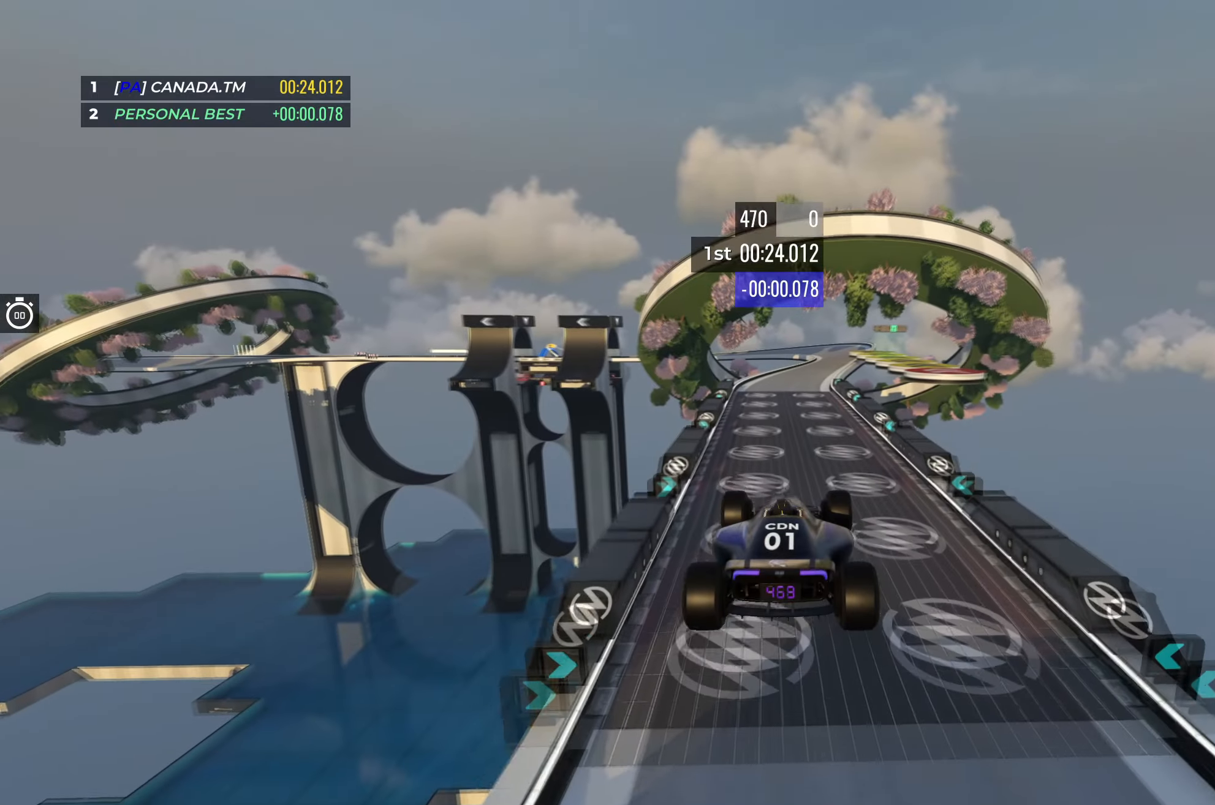
{"keys": ["up"], "events": []}